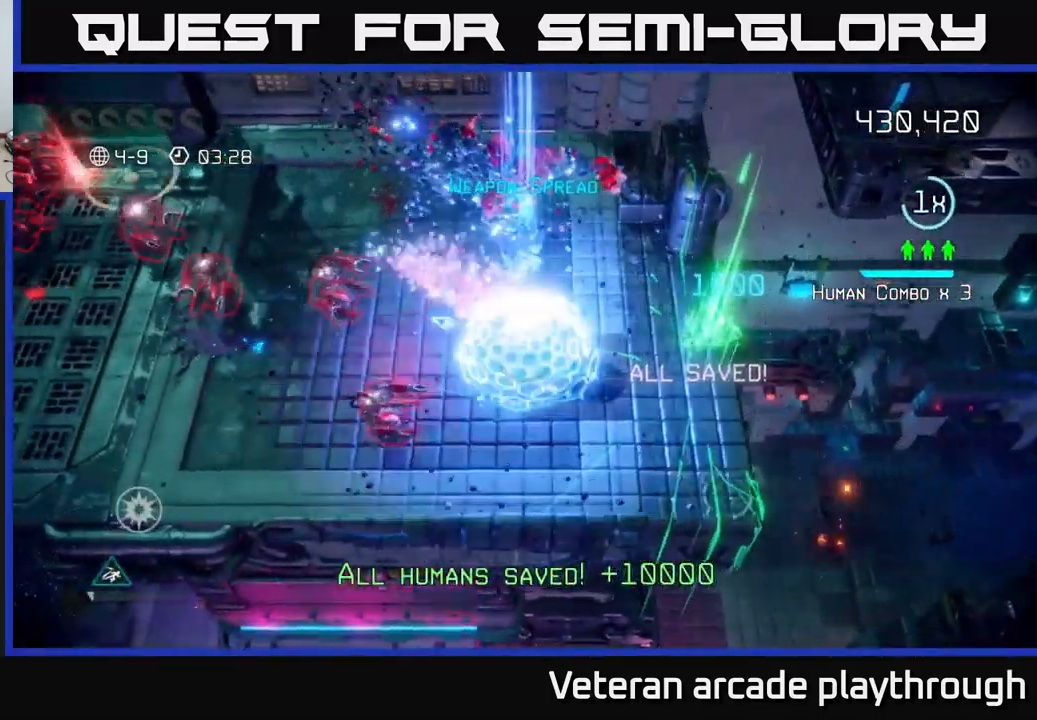
Gameplay with a controller (Xbox layout); each line is a JSON object with the inputs held at the frame after it. "events" lists button and stick changes between this image and that frame as [ms after this image, input, new state], when the widget could be followed in between.
{"buttons": [], "left_stick": "down-left", "right_stick": "up-left", "events": [[17, "R2", "up"], [383, "right_stick", "up-left"], [467, "left_stick", "down-left"]]}
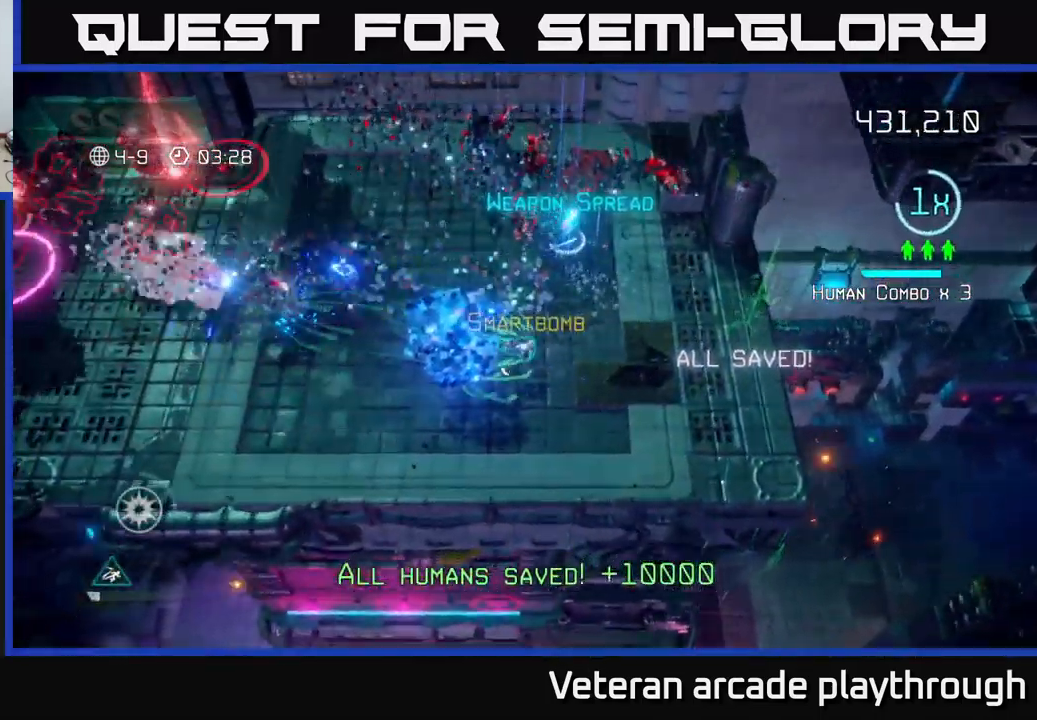
{"buttons": [], "left_stick": "left", "right_stick": "up-left", "events": [[250, "left_stick", "left"]]}
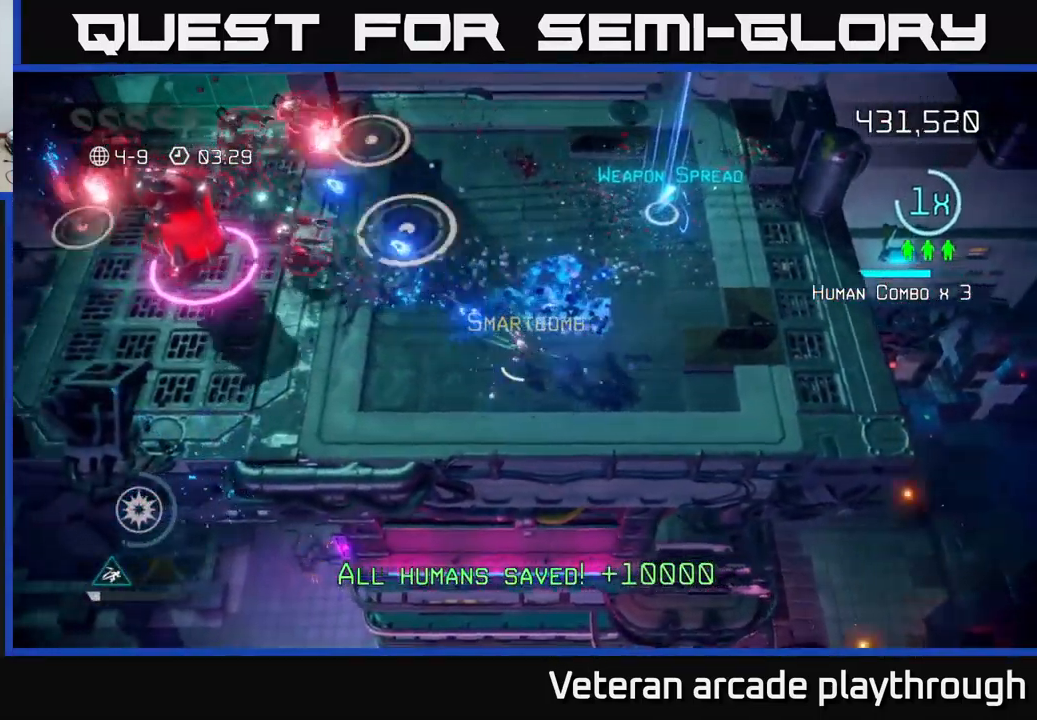
{"buttons": [], "left_stick": "center", "right_stick": "up-left", "events": [[467, "left_stick", "center"]]}
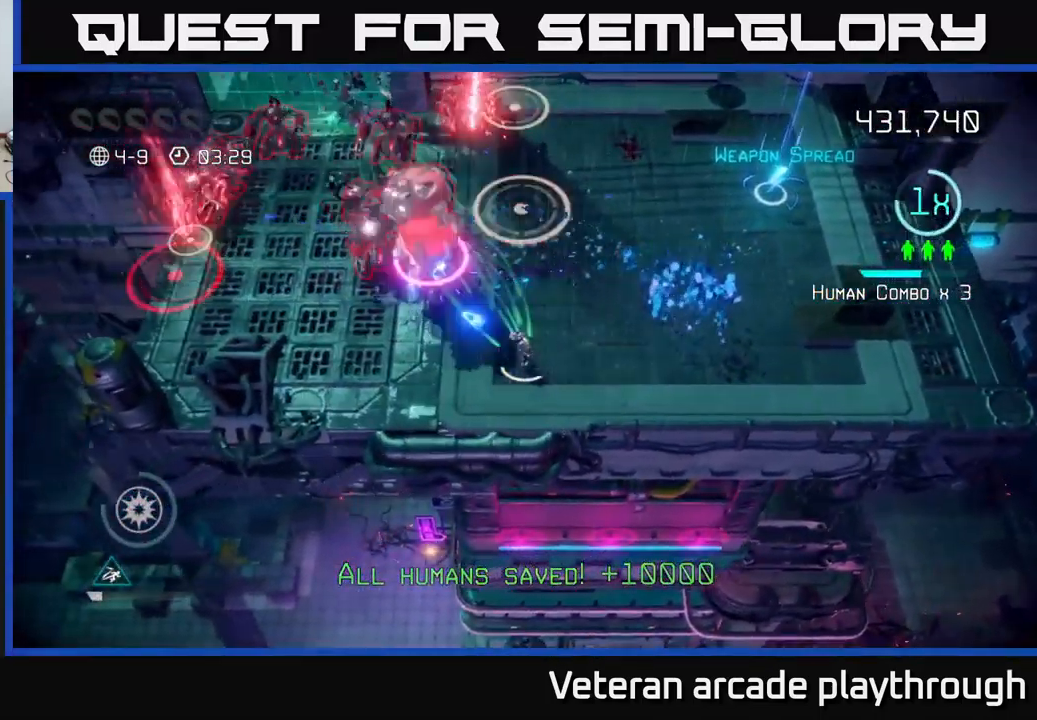
{"buttons": [], "left_stick": "right", "right_stick": "up-left", "events": [[200, "left_stick", "right"]]}
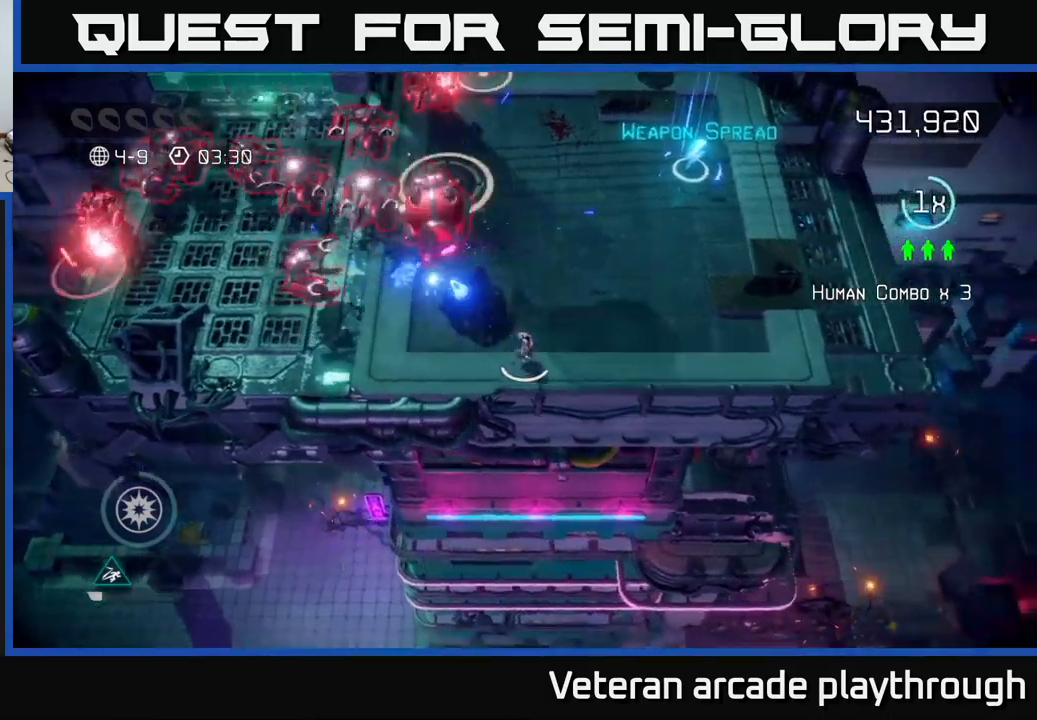
{"buttons": [], "left_stick": "center", "right_stick": "up-left", "events": [[234, "left_stick", "center"]]}
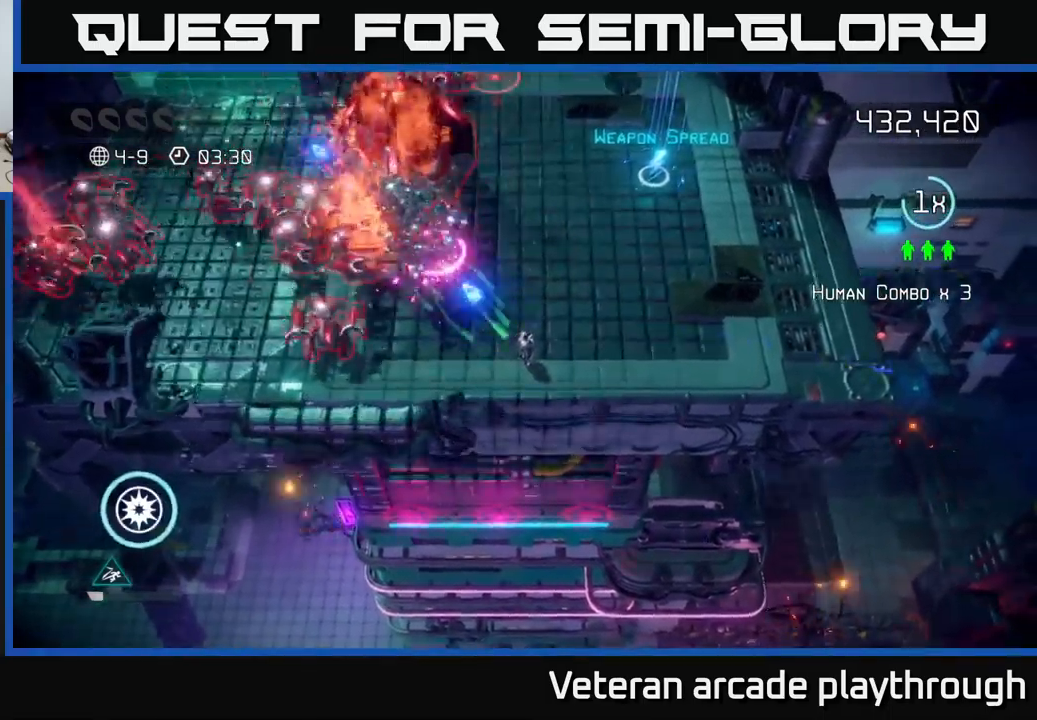
{"buttons": ["L2"], "left_stick": "up-left", "right_stick": "up-left", "events": [[267, "L2", "down"], [300, "left_stick", "up-left"]]}
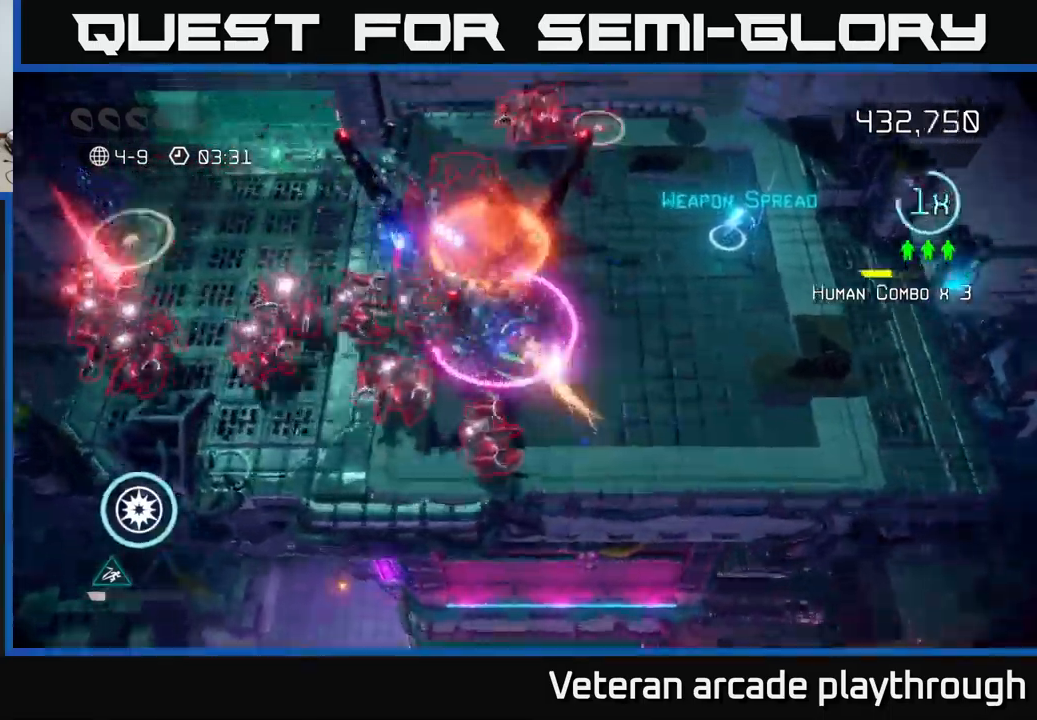
{"buttons": [], "left_stick": "down-right", "right_stick": "left", "events": [[50, "left_stick", "up"], [67, "L2", "up"], [67, "R2", "down"], [134, "R2", "up"], [200, "left_stick", "down"], [250, "left_stick", "center"], [250, "right_stick", "left"], [300, "left_stick", "down"], [350, "R2", "down"], [400, "R2", "up"], [484, "left_stick", "down-right"]]}
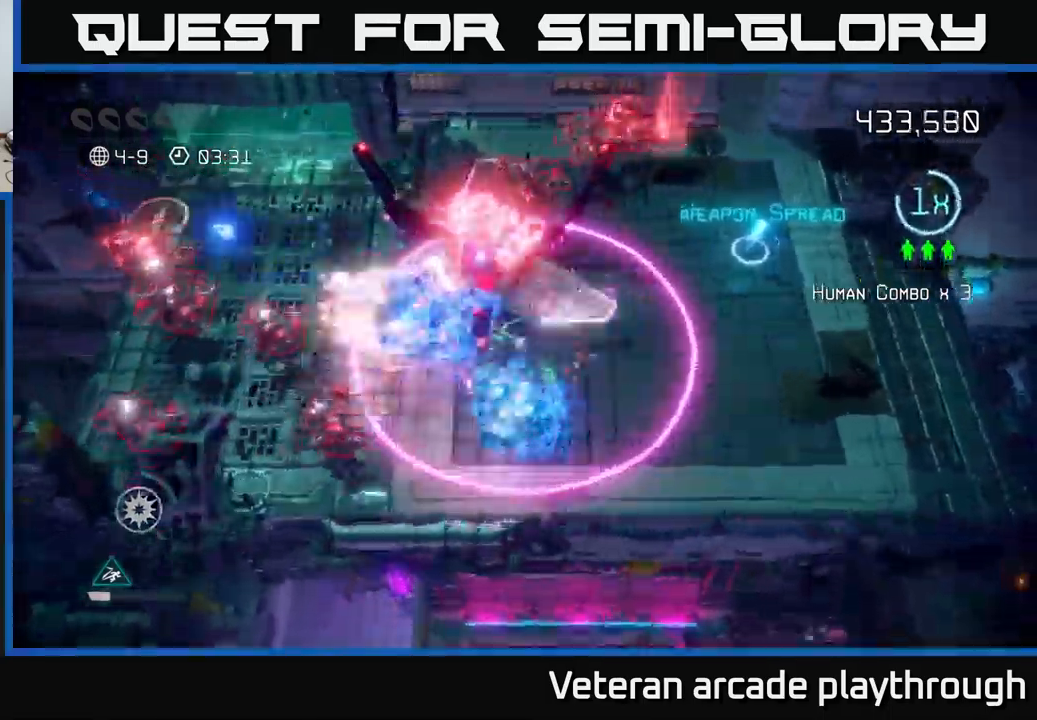
{"buttons": [], "left_stick": "right", "right_stick": "up-left", "events": [[17, "left_stick", "right"], [17, "right_stick", "down-left"], [334, "right_stick", "up-left"]]}
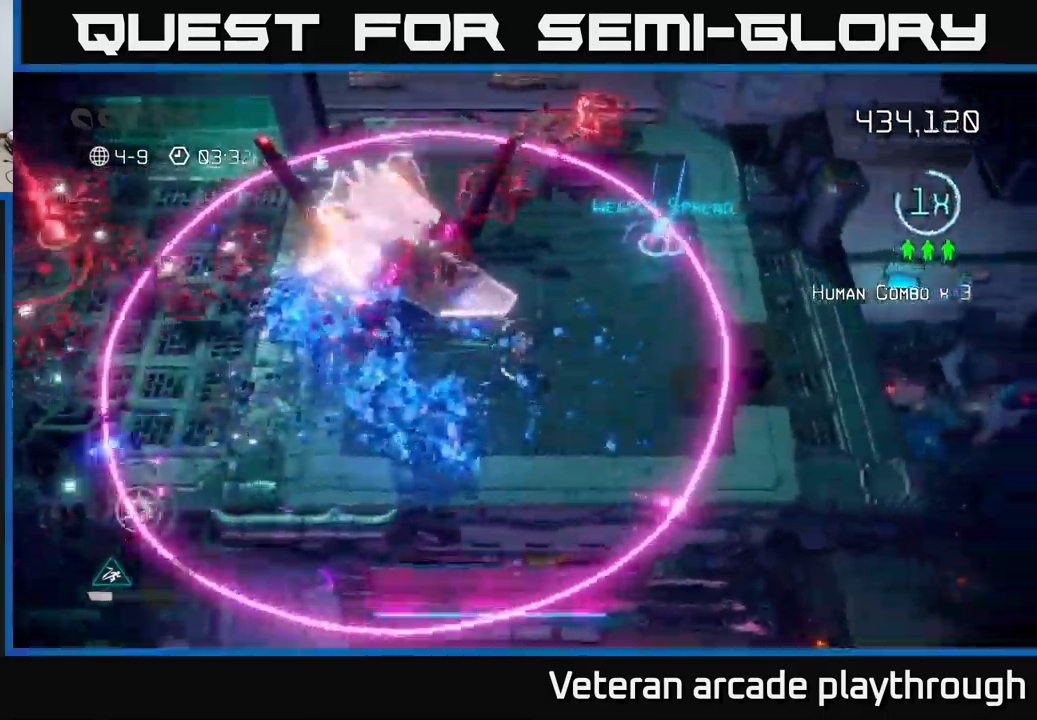
{"buttons": [], "left_stick": "down-left", "right_stick": "up-left", "events": [[150, "left_stick", "down"], [417, "left_stick", "down-left"]]}
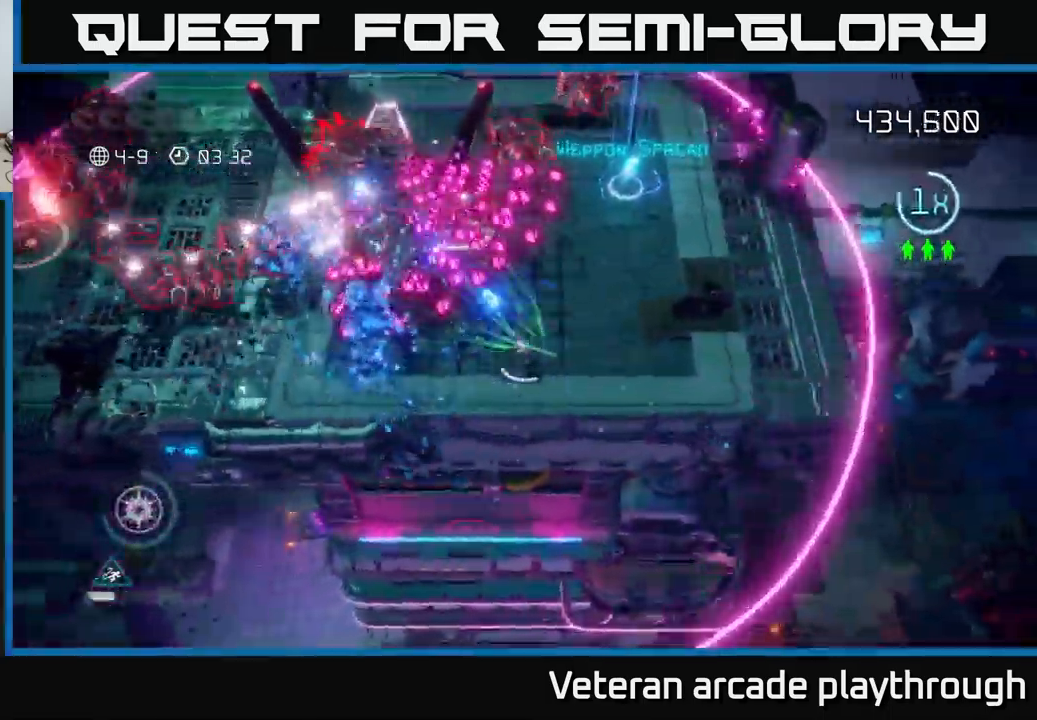
{"buttons": [], "left_stick": "left", "right_stick": "up-left", "events": [[234, "L2", "down"], [250, "left_stick", "up-left"], [384, "left_stick", "left"], [467, "L2", "up"]]}
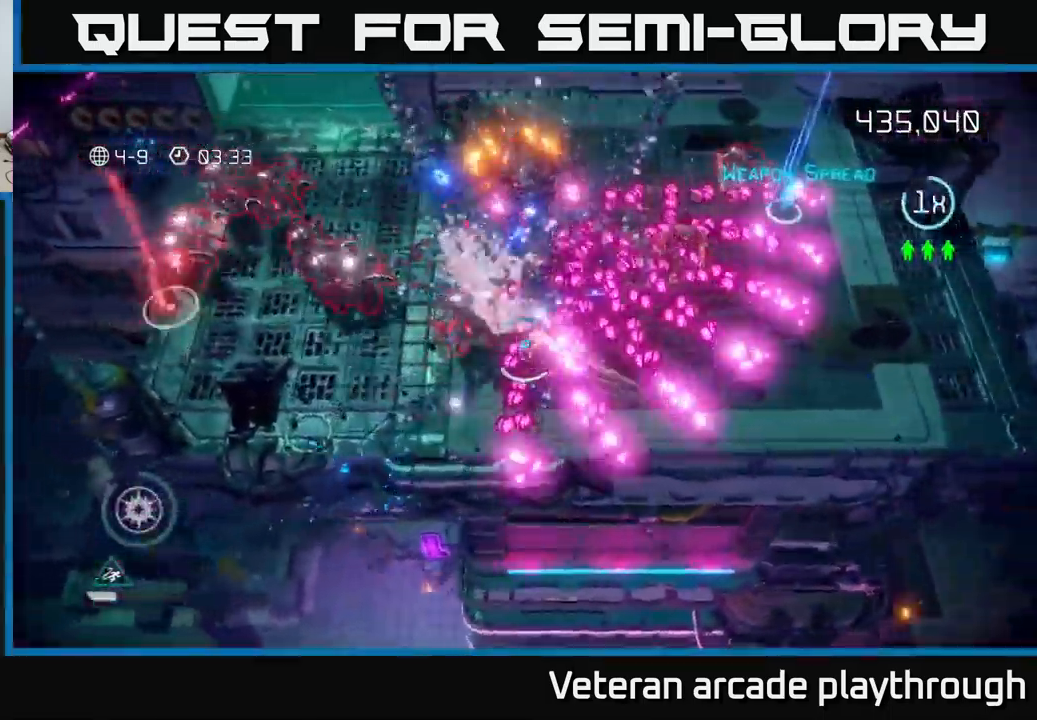
{"buttons": [], "left_stick": "down-left", "right_stick": "up-left", "events": [[17, "left_stick", "down-left"], [217, "right_stick", "up"], [417, "right_stick", "up-left"]]}
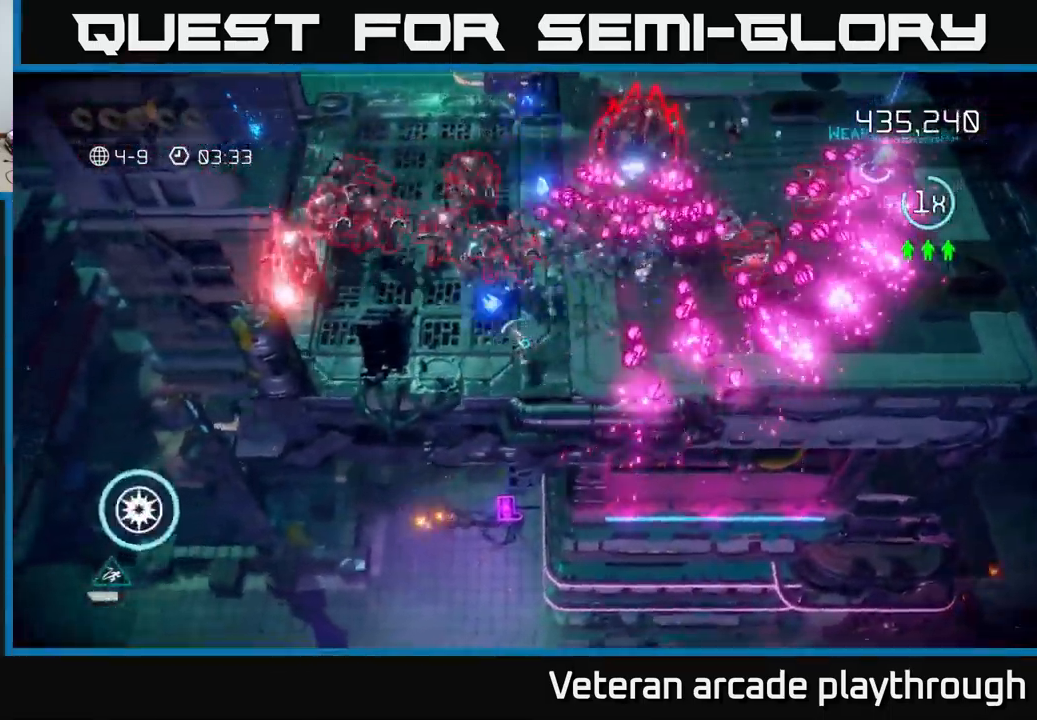
{"buttons": ["L2"], "left_stick": "up", "right_stick": "up-right", "events": [[117, "right_stick", "up"], [134, "left_stick", "left"], [384, "left_stick", "up"], [417, "right_stick", "up-right"], [450, "L2", "down"]]}
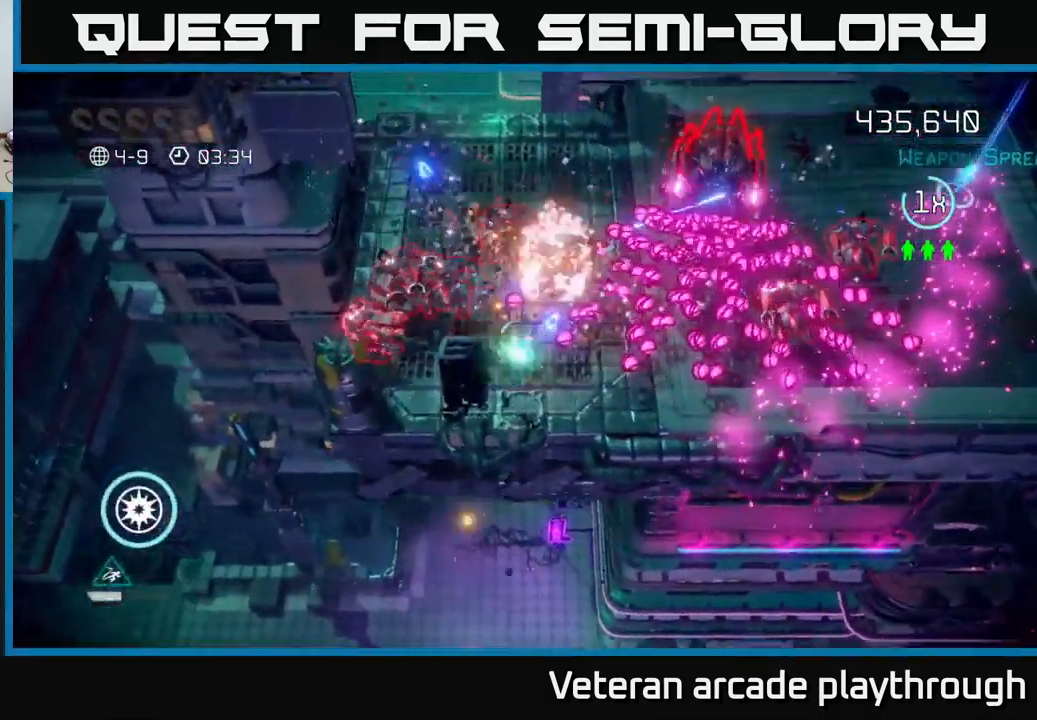
{"buttons": [], "left_stick": "right", "right_stick": "down-right", "events": [[67, "right_stick", "up"], [167, "L2", "up"], [234, "L2", "down"], [284, "right_stick", "right"], [334, "L2", "up"], [367, "left_stick", "up-right"], [467, "left_stick", "right"], [467, "right_stick", "down-right"]]}
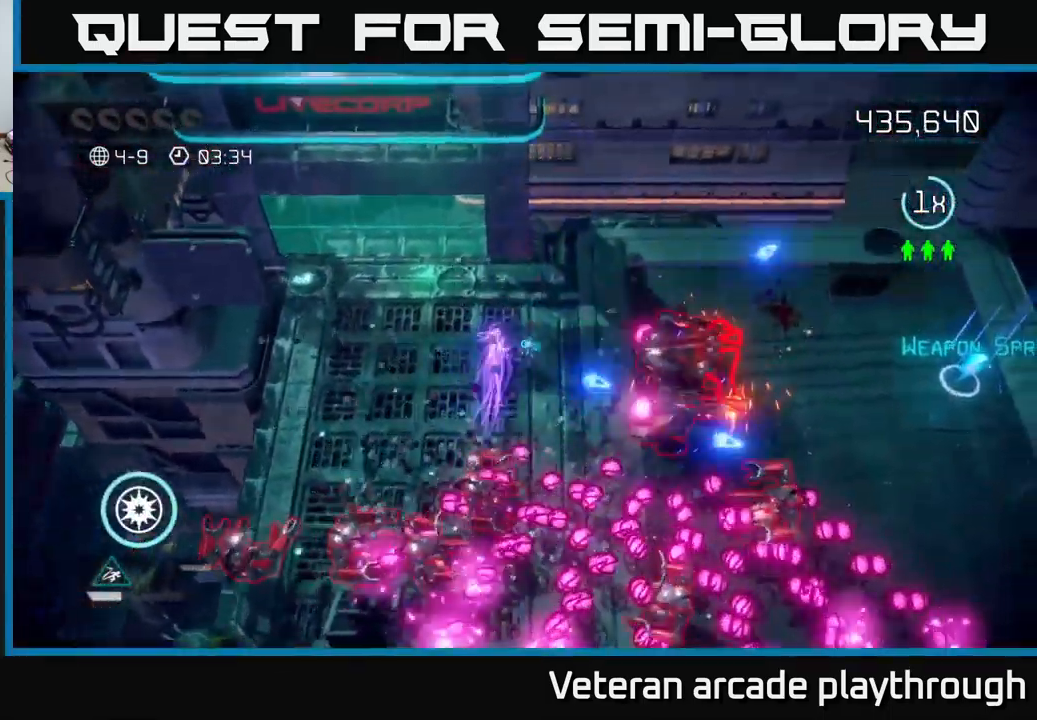
{"buttons": [], "left_stick": "right", "right_stick": "down-right", "events": [[200, "R2", "down"], [300, "R2", "up"]]}
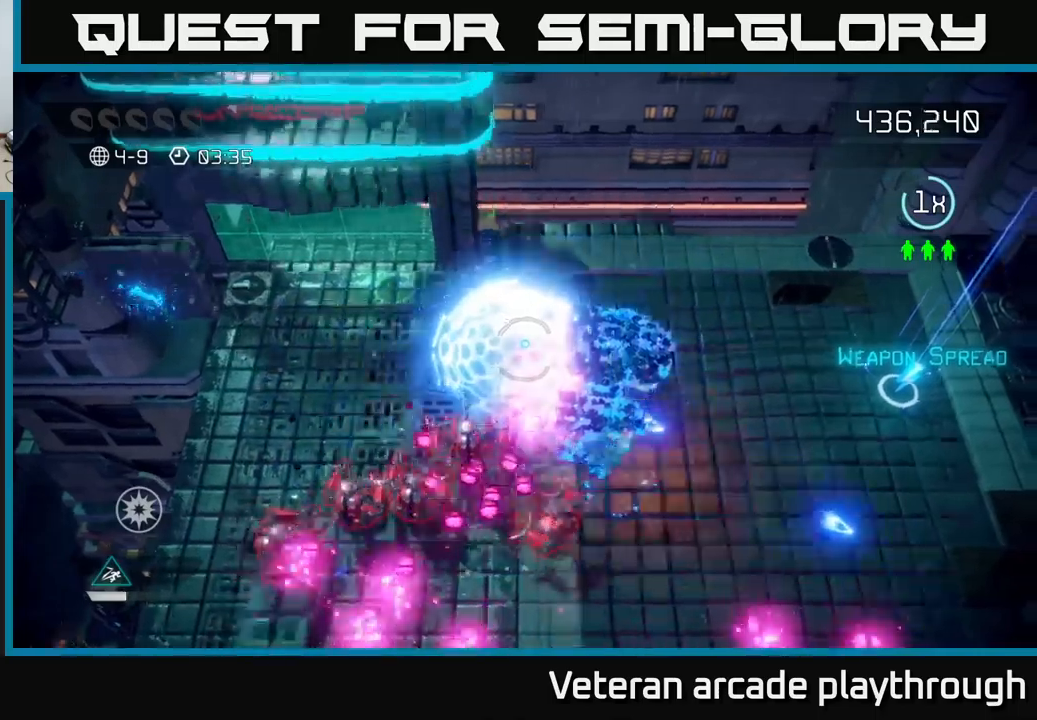
{"buttons": [], "left_stick": "right", "right_stick": "down", "events": [[216, "left_stick", "up-right"], [383, "right_stick", "down"], [400, "left_stick", "right"]]}
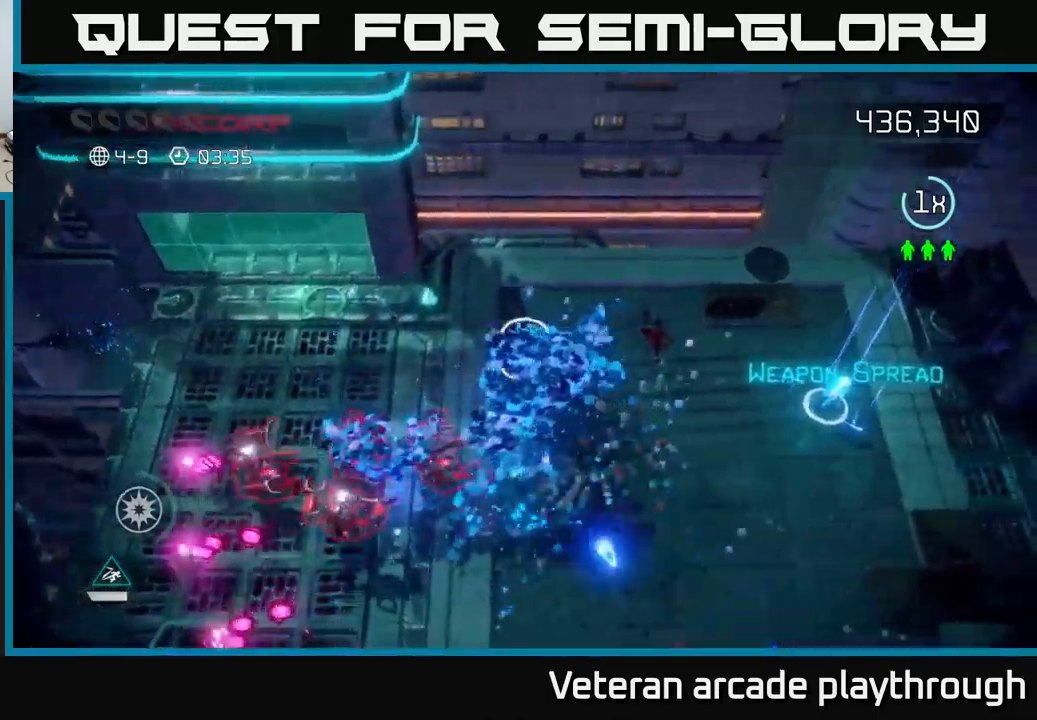
{"buttons": [], "left_stick": "right", "right_stick": "left", "events": [[133, "right_stick", "down-left"], [250, "right_stick", "left"]]}
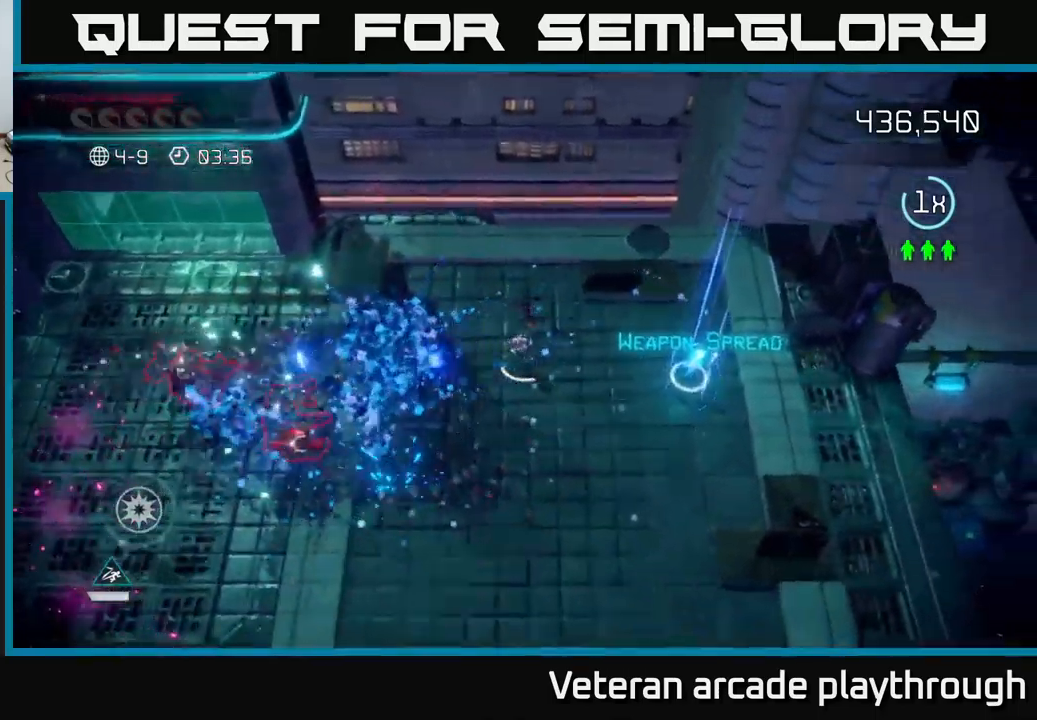
{"buttons": [], "left_stick": "up", "right_stick": "left", "events": [[500, "left_stick", "up"]]}
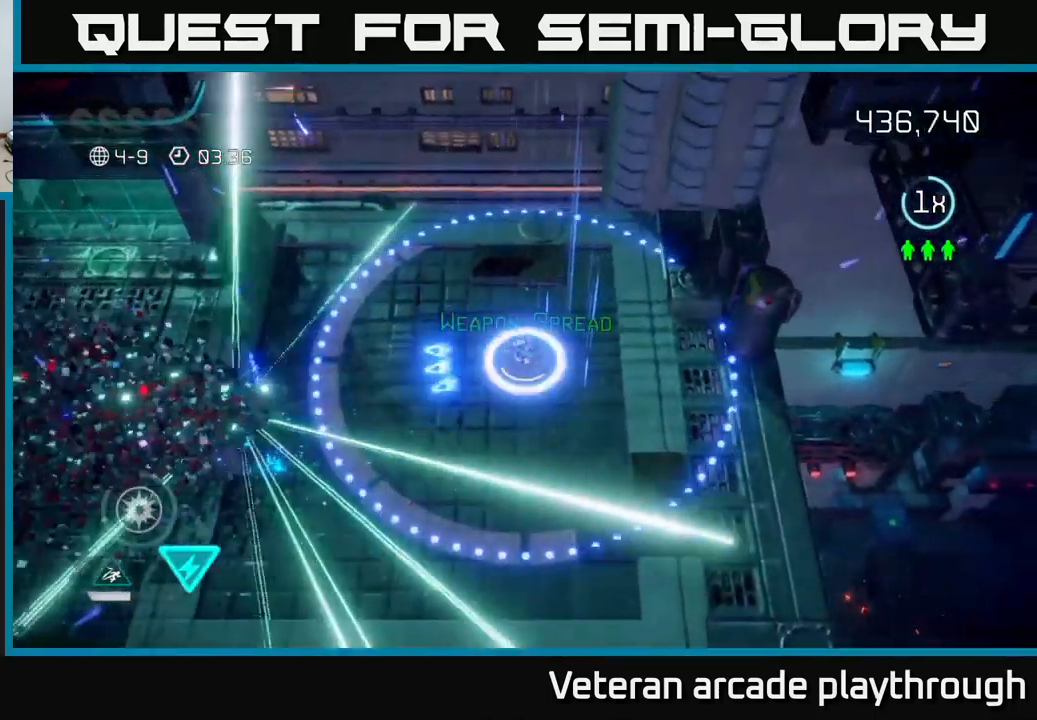
{"buttons": [], "left_stick": "left", "right_stick": "left", "events": [[50, "left_stick", "left"], [183, "left_stick", "down-left"], [366, "left_stick", "left"]]}
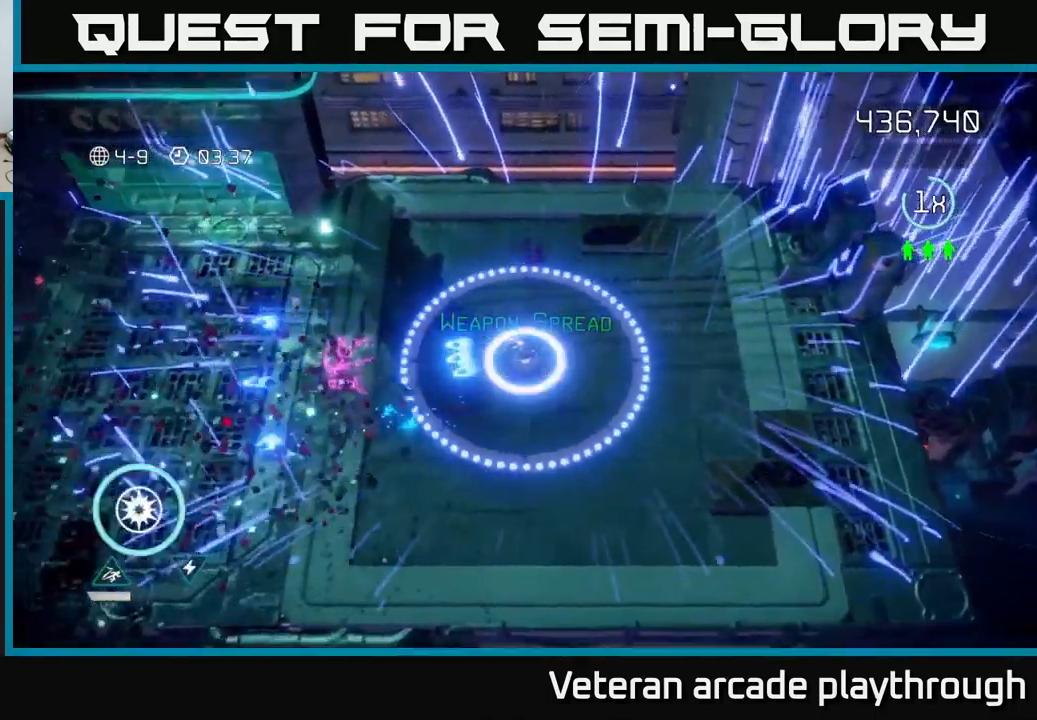
{"buttons": [], "left_stick": "left", "right_stick": "center", "events": [[133, "right_stick", "center"]]}
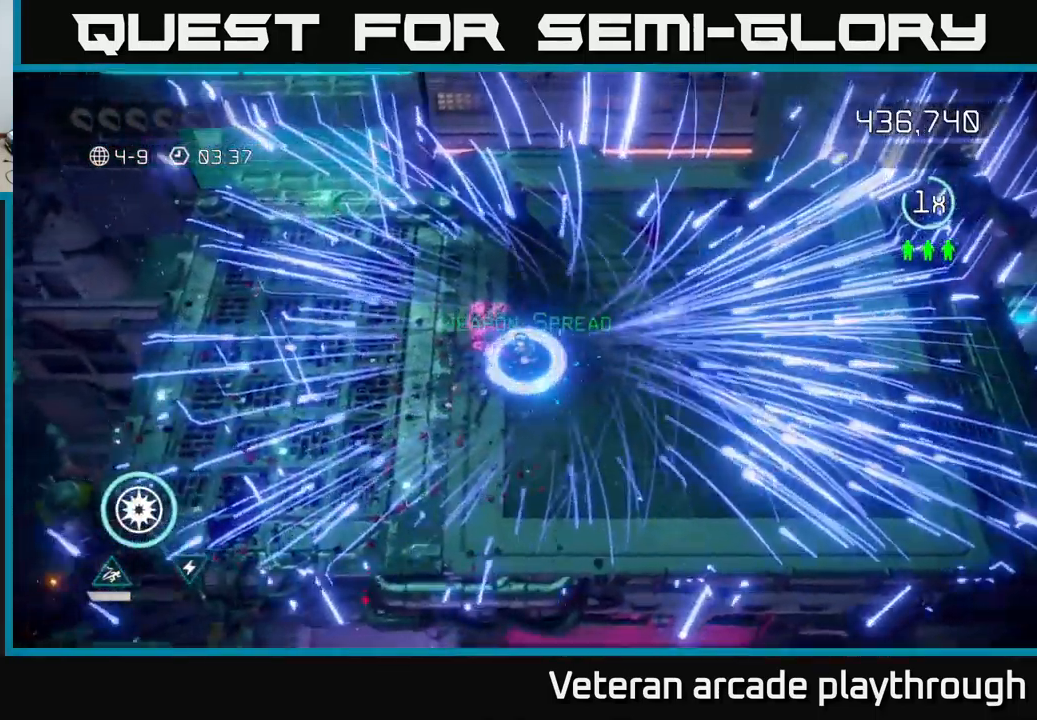
{"buttons": [], "left_stick": "center", "right_stick": "center", "events": [[66, "L2", "down"], [183, "L2", "up"], [483, "left_stick", "center"]]}
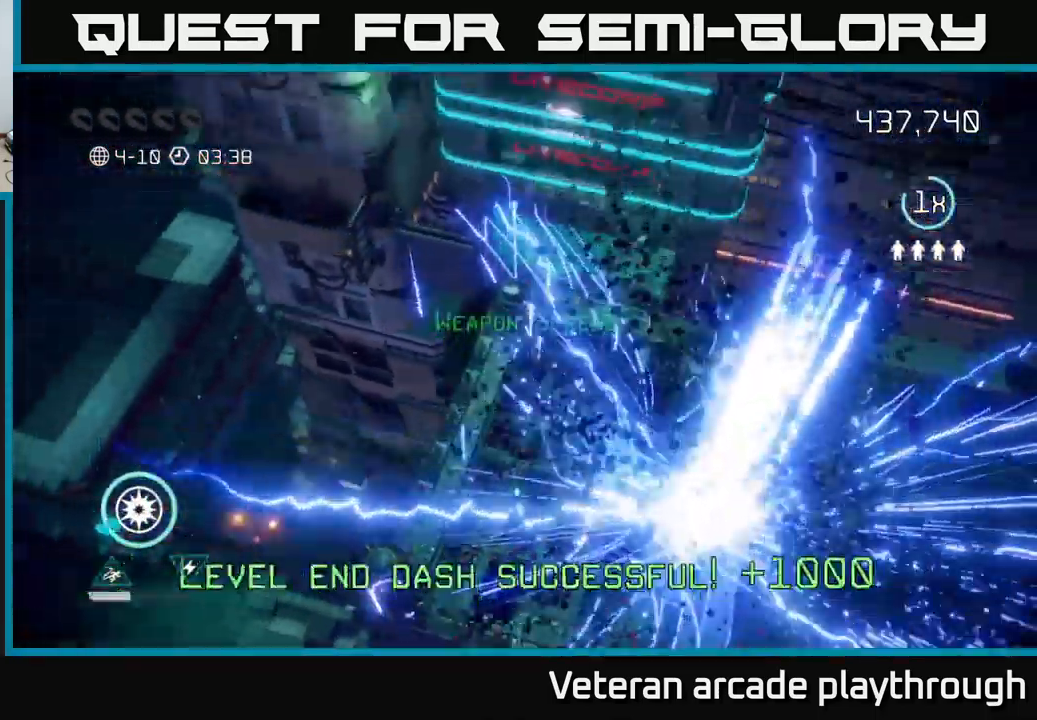
{"buttons": [], "left_stick": "center", "right_stick": "center", "events": []}
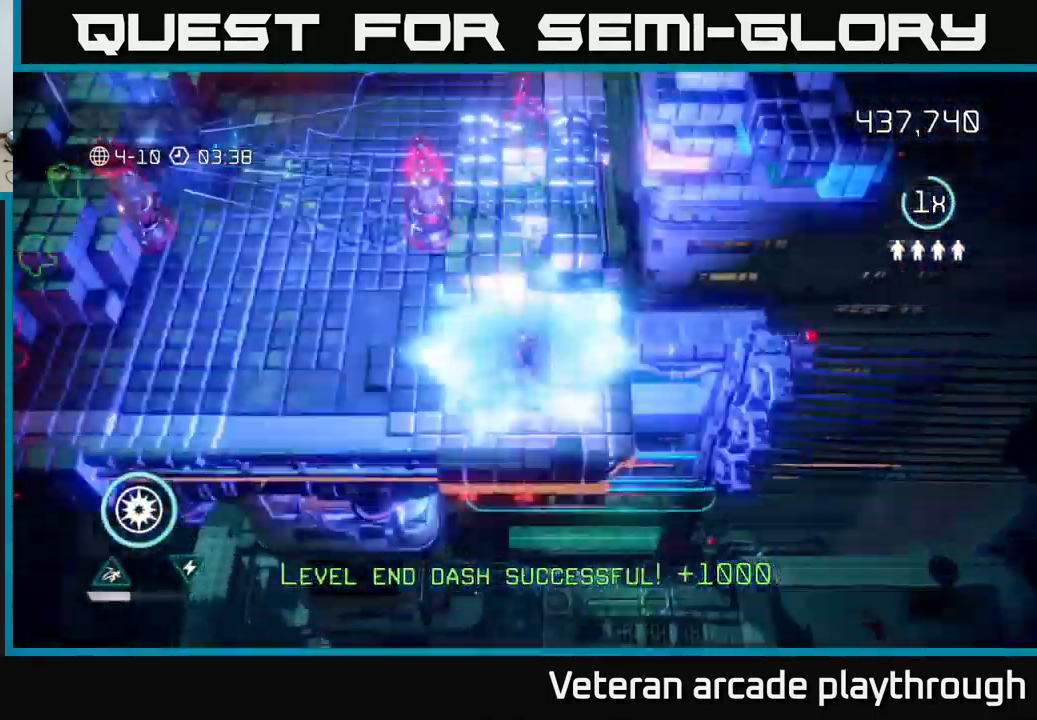
{"buttons": [], "left_stick": "up-left", "right_stick": "up", "events": [[233, "right_stick", "up-right"], [383, "left_stick", "up-left"], [416, "right_stick", "up"]]}
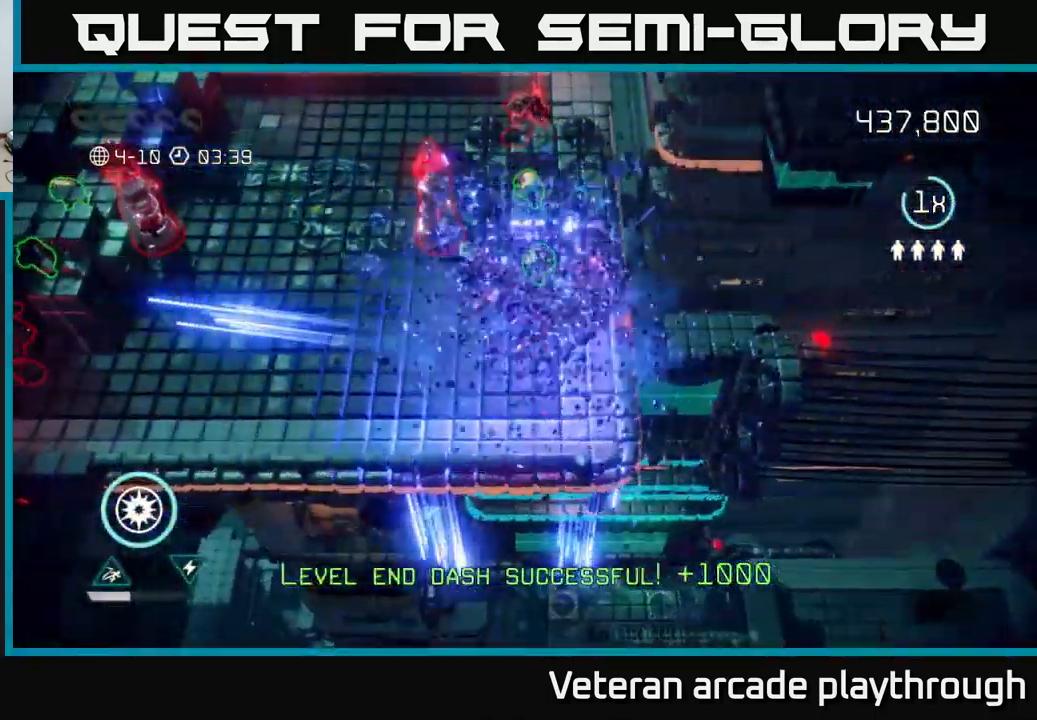
{"buttons": [], "left_stick": "down", "right_stick": "up-left", "events": [[16, "left_stick", "down"], [100, "left_stick", "left"], [183, "left_stick", "up"], [350, "left_stick", "center"], [400, "left_stick", "left"], [450, "right_stick", "up-left"], [483, "left_stick", "down"]]}
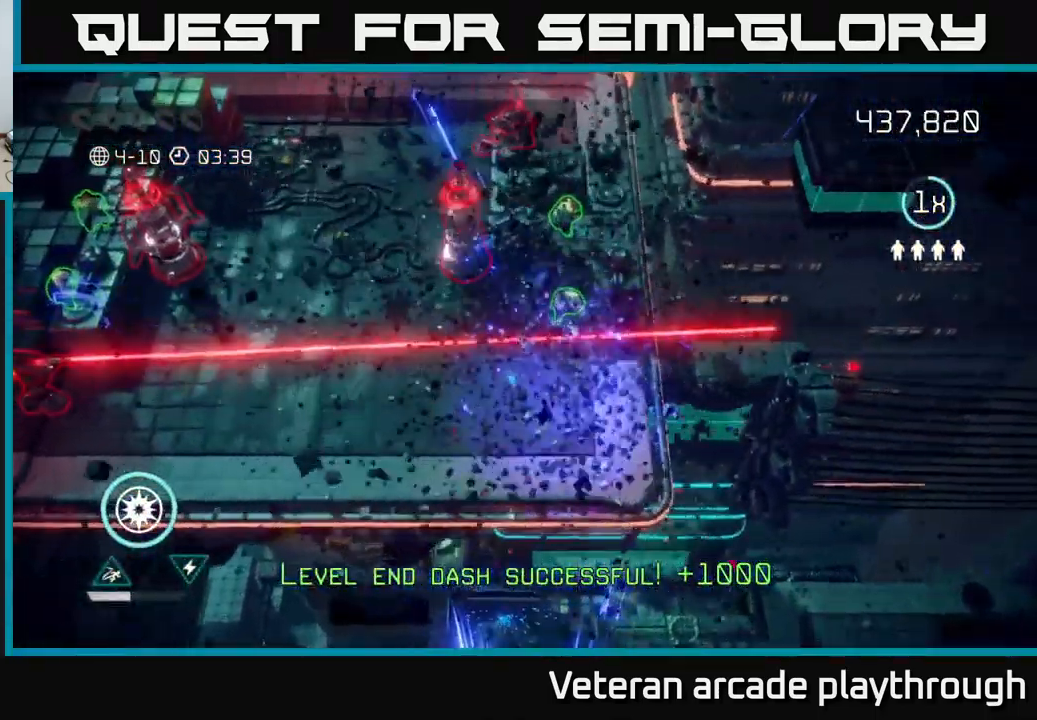
{"buttons": [], "left_stick": "up", "right_stick": "up-left", "events": [[150, "left_stick", "center"], [333, "left_stick", "up"]]}
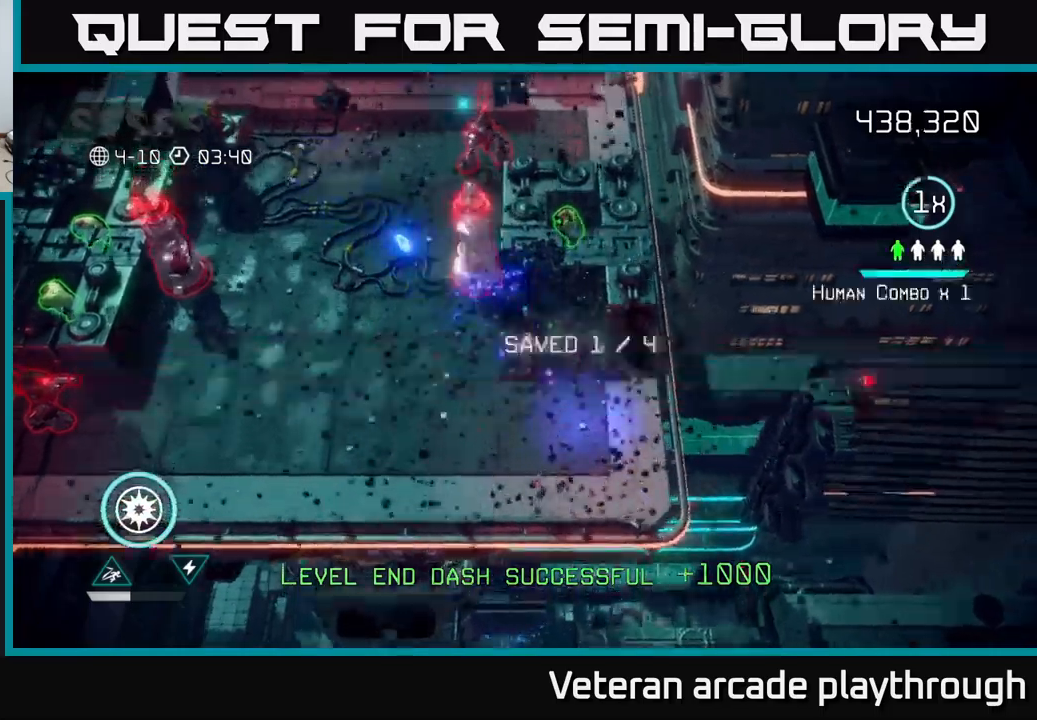
{"buttons": [], "left_stick": "up", "right_stick": "left", "events": [[83, "left_stick", "right"], [267, "left_stick", "up"], [417, "right_stick", "left"]]}
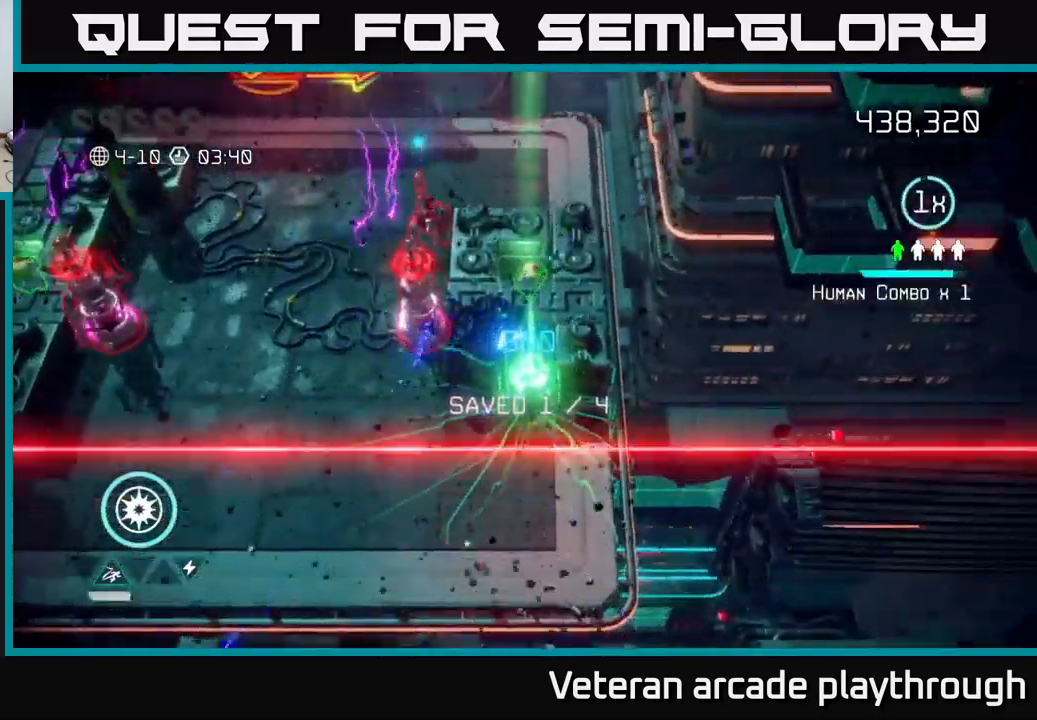
{"buttons": [], "left_stick": "down", "right_stick": "left", "events": [[400, "left_stick", "left"], [500, "left_stick", "down"]]}
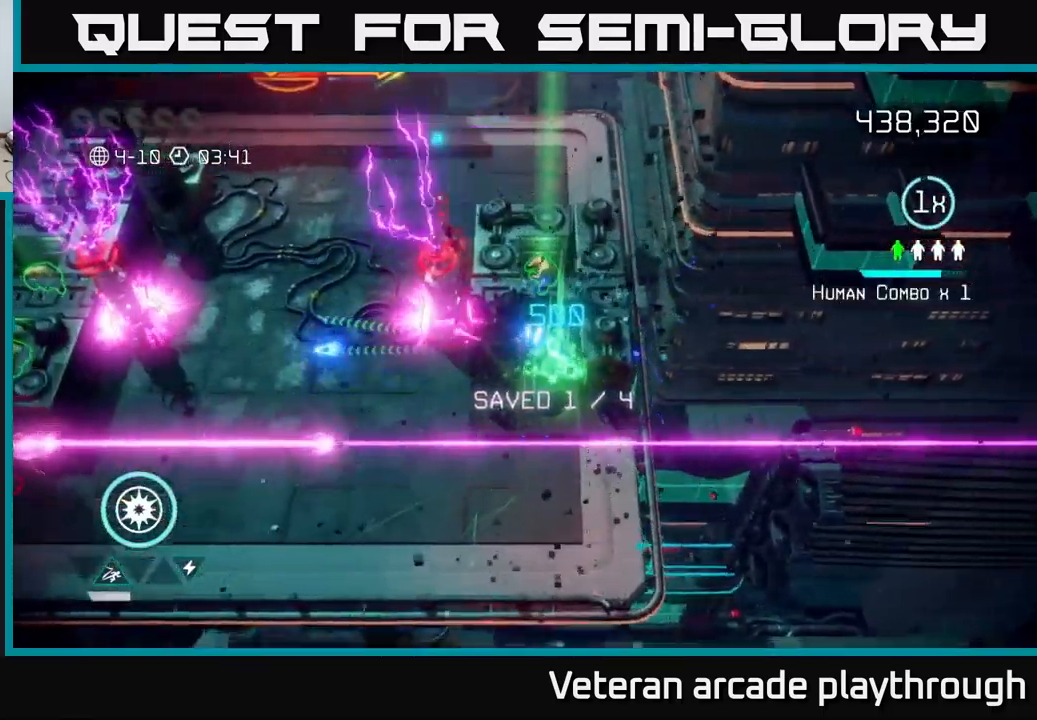
{"buttons": ["L2"], "left_stick": "up-left", "right_stick": "left", "events": [[83, "right_stick", "up-left"], [167, "left_stick", "left"], [283, "L2", "down"], [350, "right_stick", "left"], [483, "left_stick", "up-left"]]}
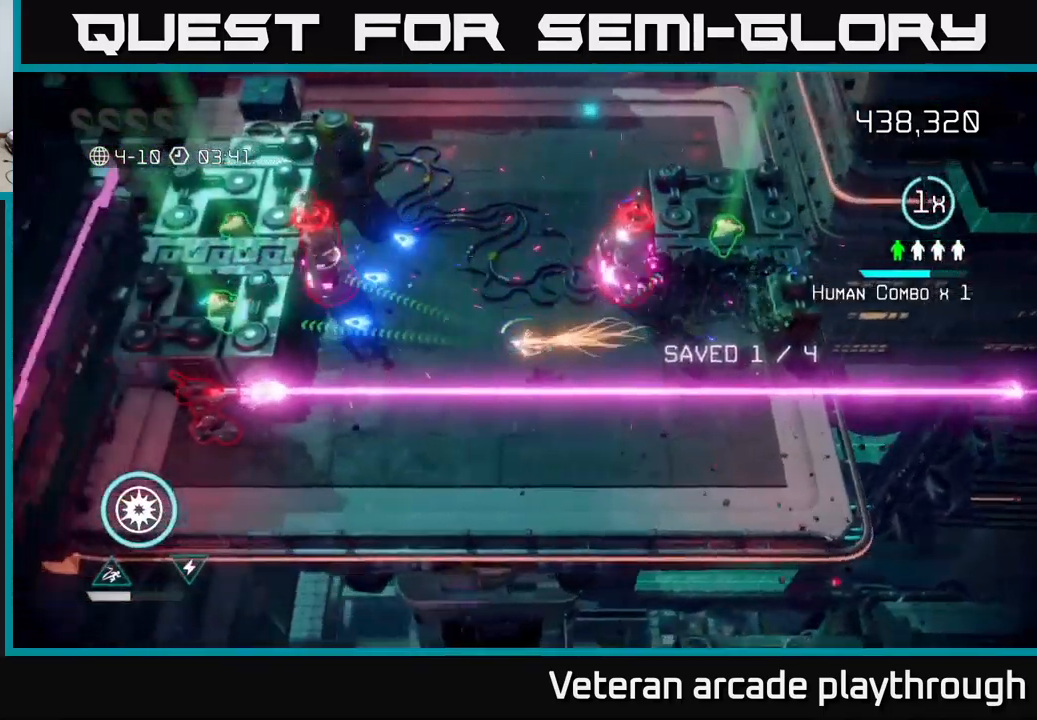
{"buttons": [], "left_stick": "down-left", "right_stick": "left", "events": [[67, "L2", "up"], [117, "left_stick", "left"], [300, "right_stick", "up-left"], [367, "left_stick", "center"], [467, "right_stick", "left"], [500, "left_stick", "down-left"]]}
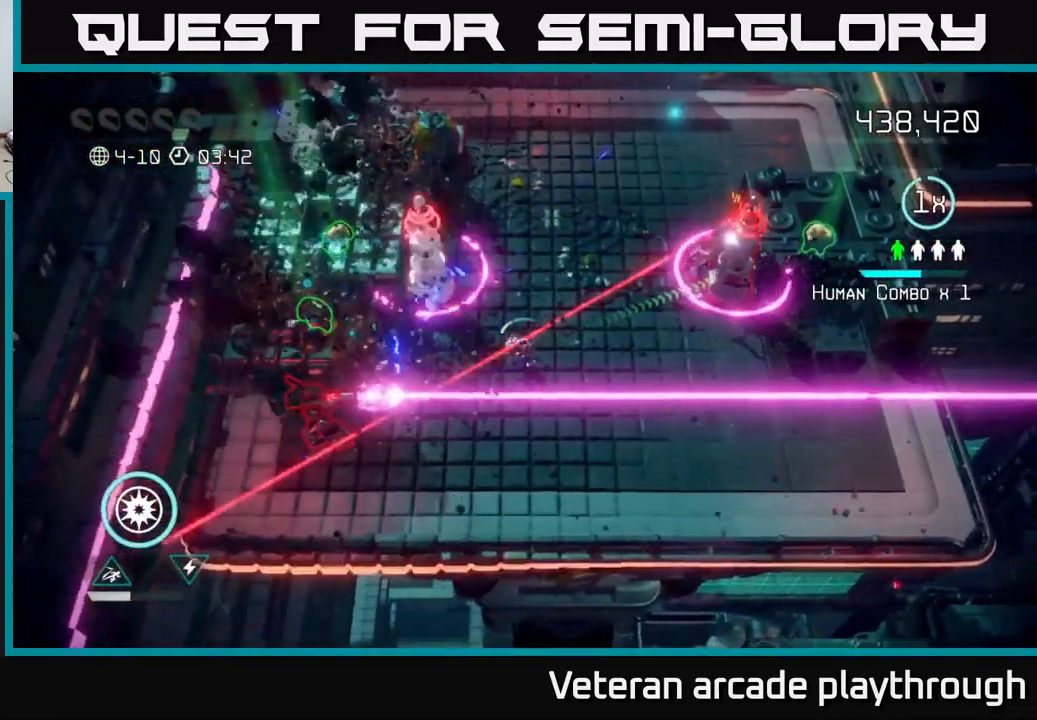
{"buttons": [], "left_stick": "left", "right_stick": "up-left", "events": [[50, "L2", "down"], [283, "L2", "up"], [333, "right_stick", "up-left"], [450, "left_stick", "left"]]}
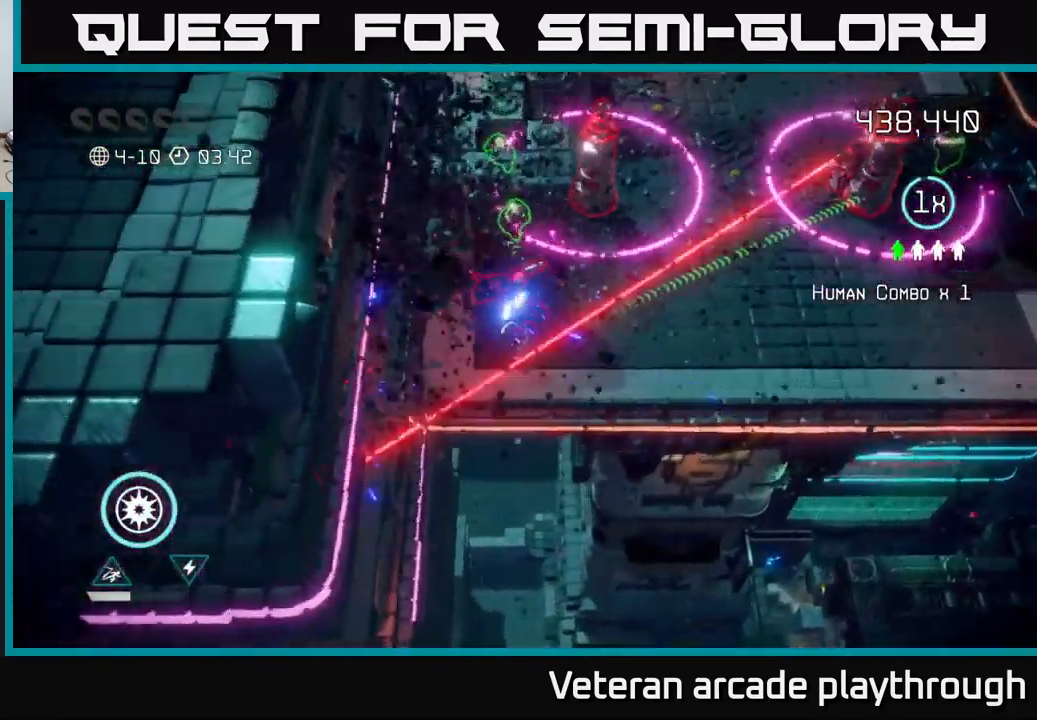
{"buttons": [], "left_stick": "down", "right_stick": "up-right", "events": [[133, "right_stick", "up-right"], [233, "left_stick", "up-left"], [483, "left_stick", "down"]]}